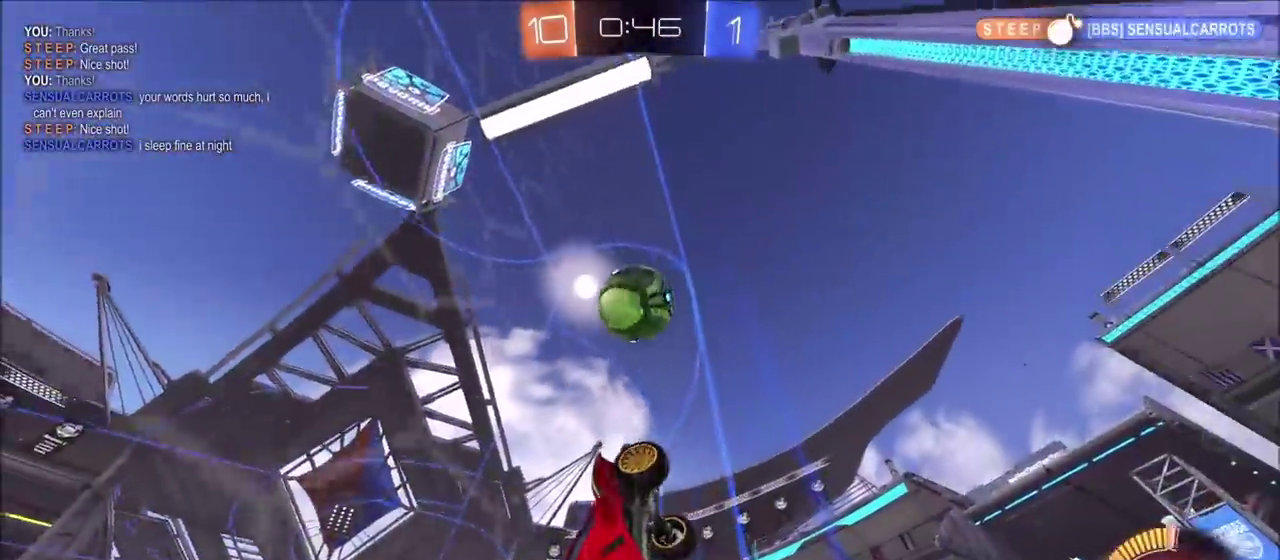
Gameplay with a controller (PlayStation layout); each line is a JSON object with the inputs held at the frame after it. "events" lists button and stick changes between this image and that frame as [ms after this image, input, new state], when the widget could be followed in between. This document gives stick clicks only as held states, not as events.
{"buttons": ["R2"], "left_stick": "left", "right_stick": "center", "events": [[17, "CIRCLE", "up"], [100, "left_stick", "left"], [250, "left_stick", "center"], [350, "R2", "up"], [383, "left_stick", "left"], [417, "R2", "down"]]}
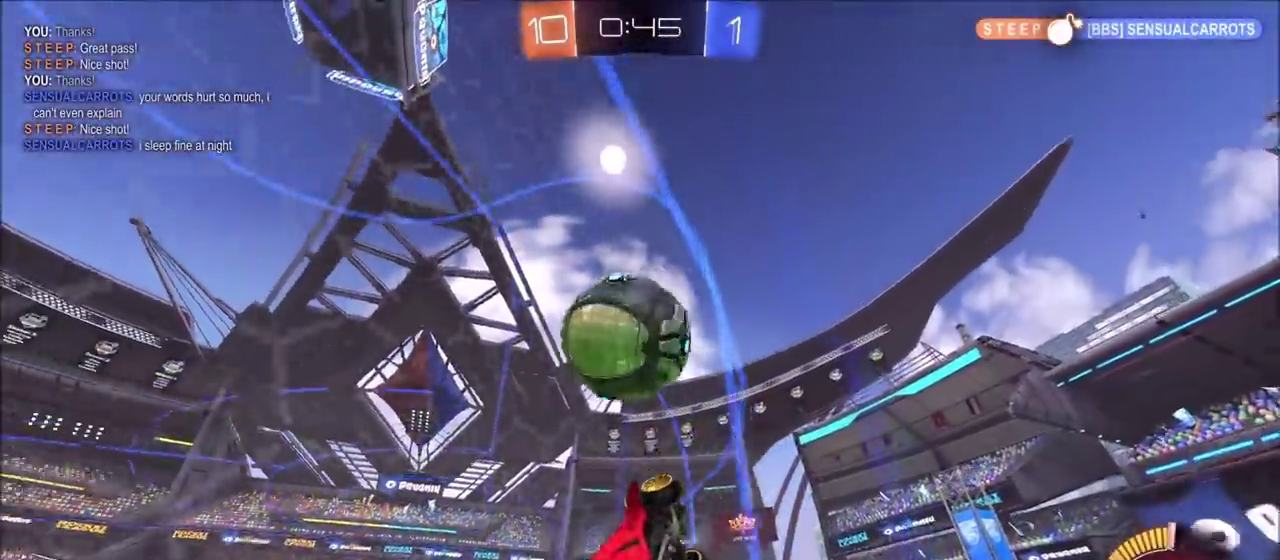
{"buttons": ["CIRCLE"], "left_stick": "center", "right_stick": "center", "events": [[50, "left_stick", "center"], [117, "left_stick", "left"], [183, "R2", "up"], [217, "left_stick", "center"], [233, "CROSS", "down"], [317, "CROSS", "up"], [383, "left_stick", "left"], [433, "CIRCLE", "down"], [500, "left_stick", "center"]]}
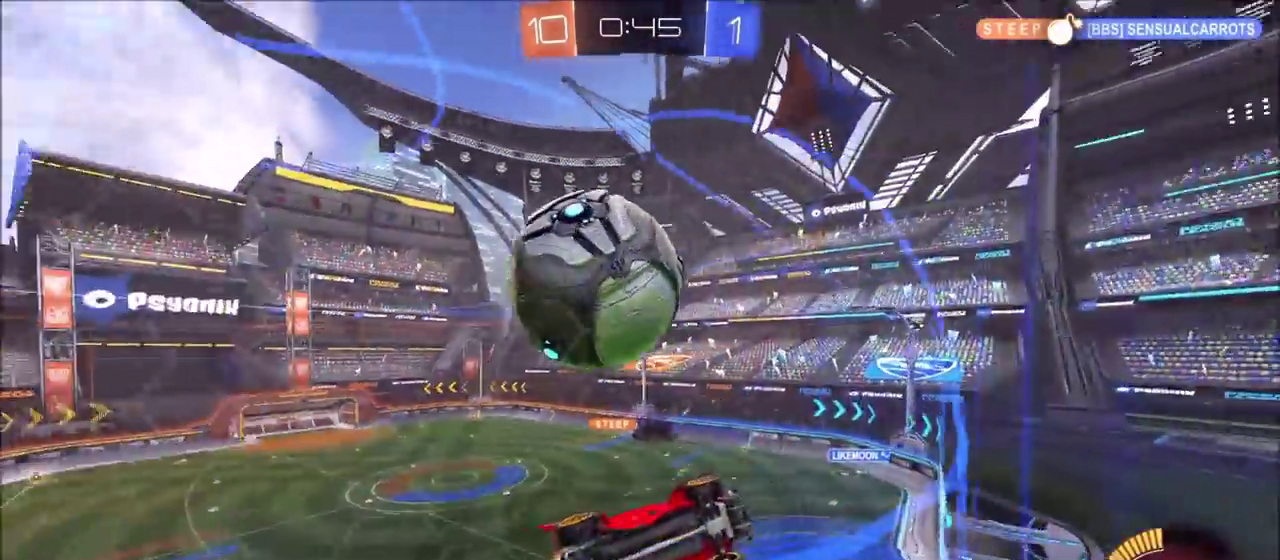
{"buttons": ["R2"], "left_stick": "center", "right_stick": "center", "events": [[67, "left_stick", "down-right"], [133, "left_stick", "right"], [183, "CIRCLE", "up"], [350, "L2", "down"], [400, "left_stick", "center"], [450, "R2", "down"], [500, "L2", "up"]]}
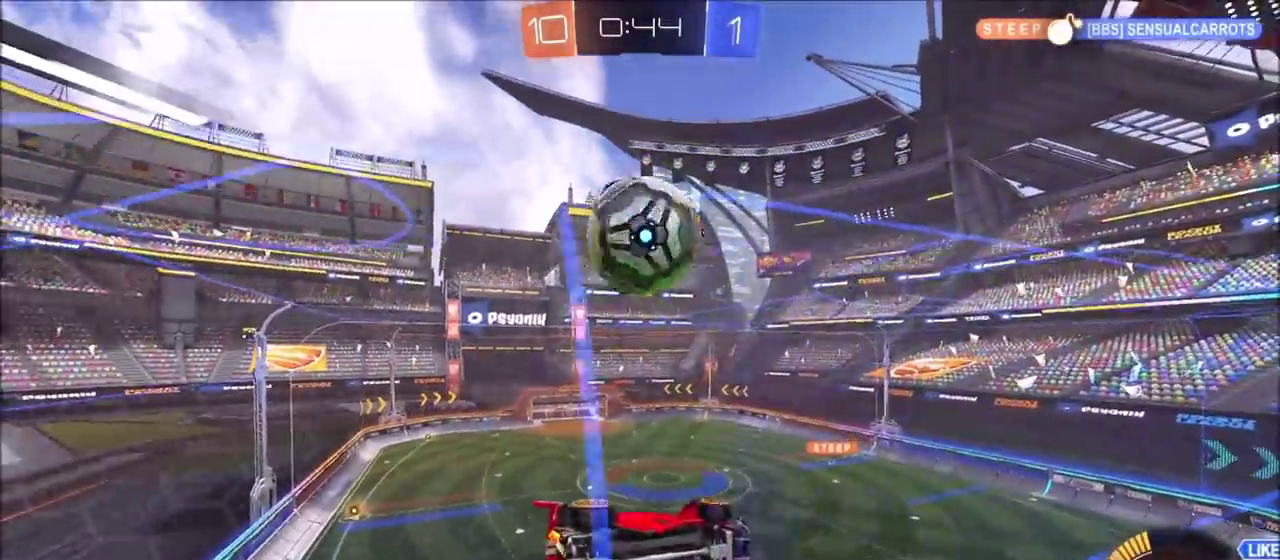
{"buttons": ["L1", "R2"], "left_stick": "down-left", "right_stick": "center", "events": [[33, "left_stick", "left"], [150, "left_stick", "right"], [217, "CROSS", "down"], [250, "left_stick", "down-right"], [317, "left_stick", "down"], [383, "CIRCLE", "down"], [383, "left_stick", "down-left"], [433, "CROSS", "up"], [450, "CIRCLE", "up"], [500, "L1", "down"]]}
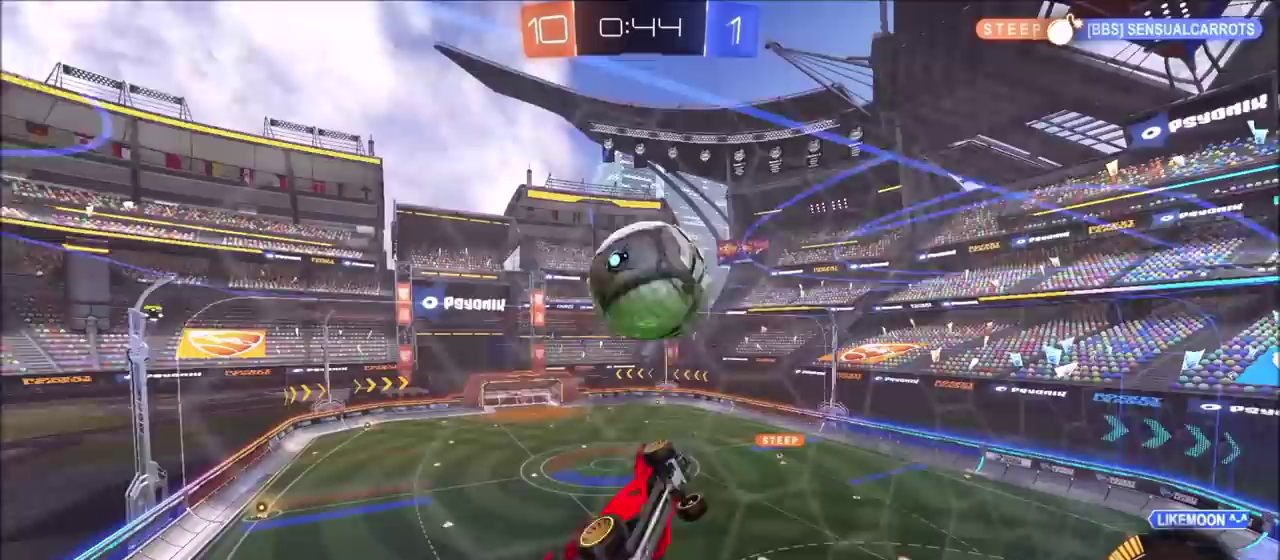
{"buttons": ["R2"], "left_stick": "up", "right_stick": "center", "events": [[17, "R2", "up"], [133, "L1", "up"], [133, "left_stick", "left"], [200, "R2", "down"], [300, "left_stick", "up-left"], [383, "left_stick", "up"], [400, "TRIANGLE", "down"], [483, "TRIANGLE", "up"]]}
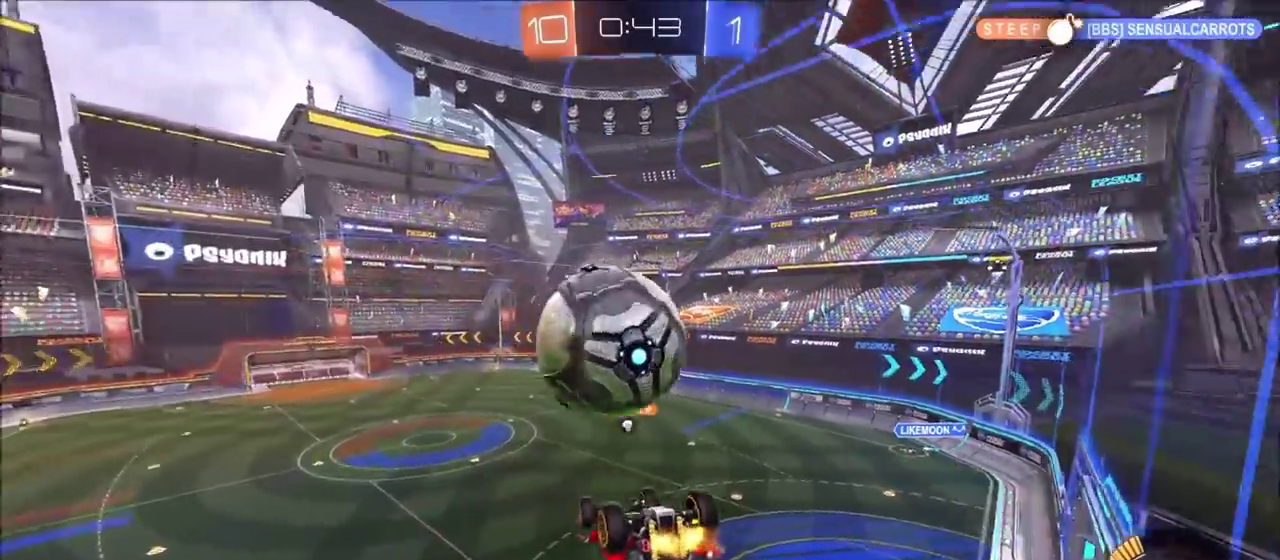
{"buttons": [], "left_stick": "down", "right_stick": "center", "events": [[33, "R2", "up"], [233, "CROSS", "down"], [283, "left_stick", "down"], [300, "CROSS", "up"]]}
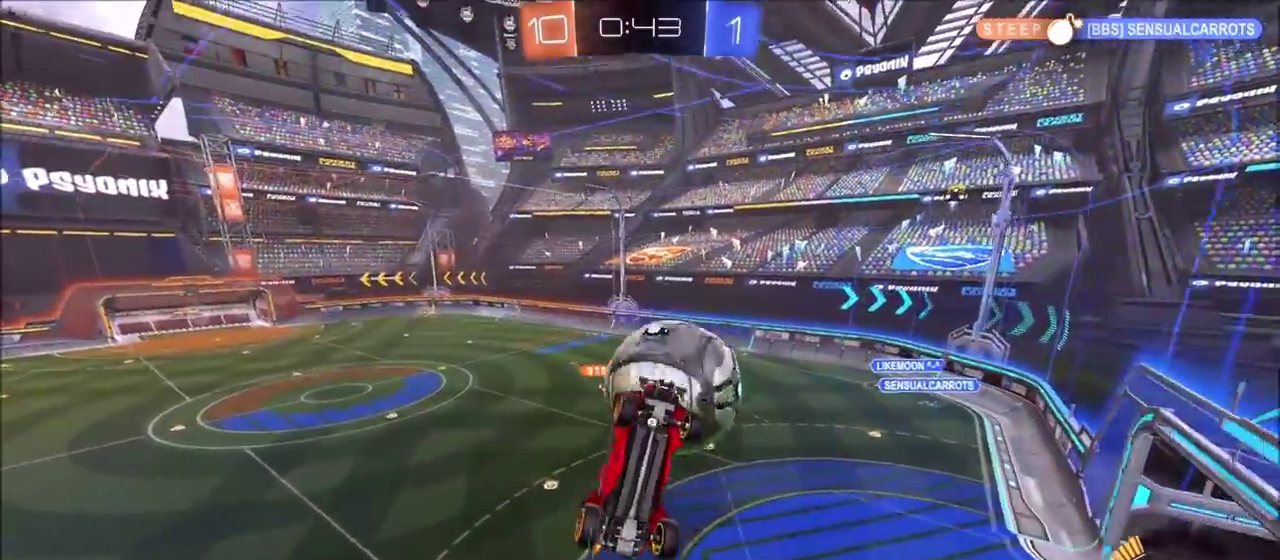
{"buttons": [], "left_stick": "up-left", "right_stick": "center", "events": [[217, "TRIANGLE", "down"], [233, "left_stick", "down-left"], [333, "left_stick", "left"], [367, "TRIANGLE", "up"], [417, "left_stick", "up-left"]]}
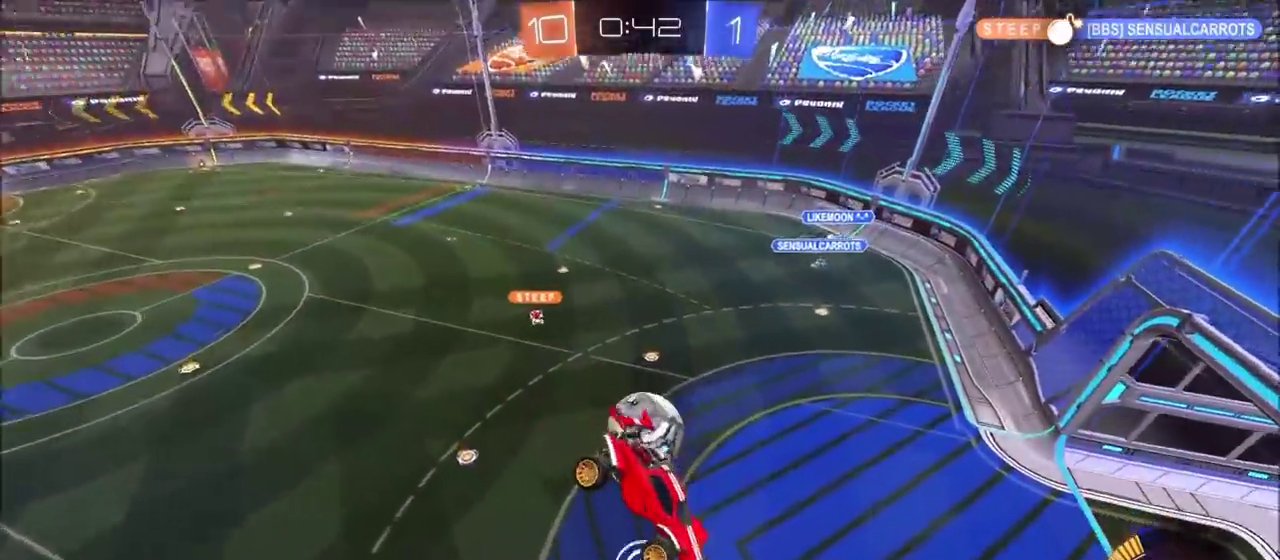
{"buttons": ["CIRCLE", "L1", "R2"], "left_stick": "left", "right_stick": "center", "events": [[117, "left_stick", "left"], [217, "left_stick", "down-left"], [333, "R2", "down"], [400, "CIRCLE", "down"], [467, "left_stick", "left"], [500, "L1", "down"]]}
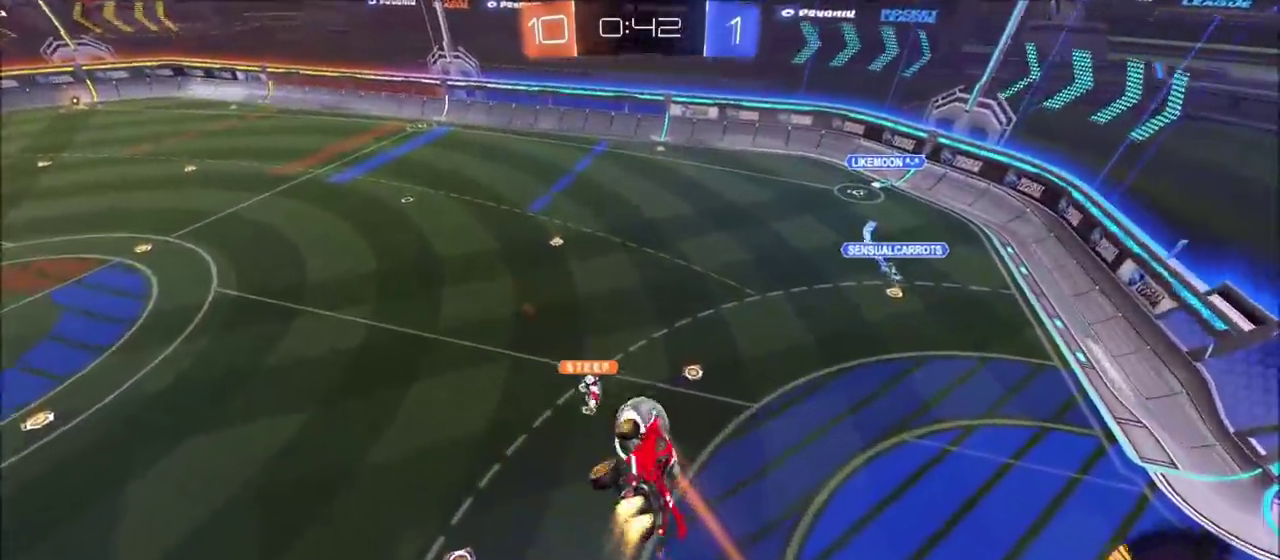
{"buttons": ["R2"], "left_stick": "right", "right_stick": "center", "events": [[150, "L1", "up"], [167, "left_stick", "center"], [383, "left_stick", "right"], [417, "CIRCLE", "up"]]}
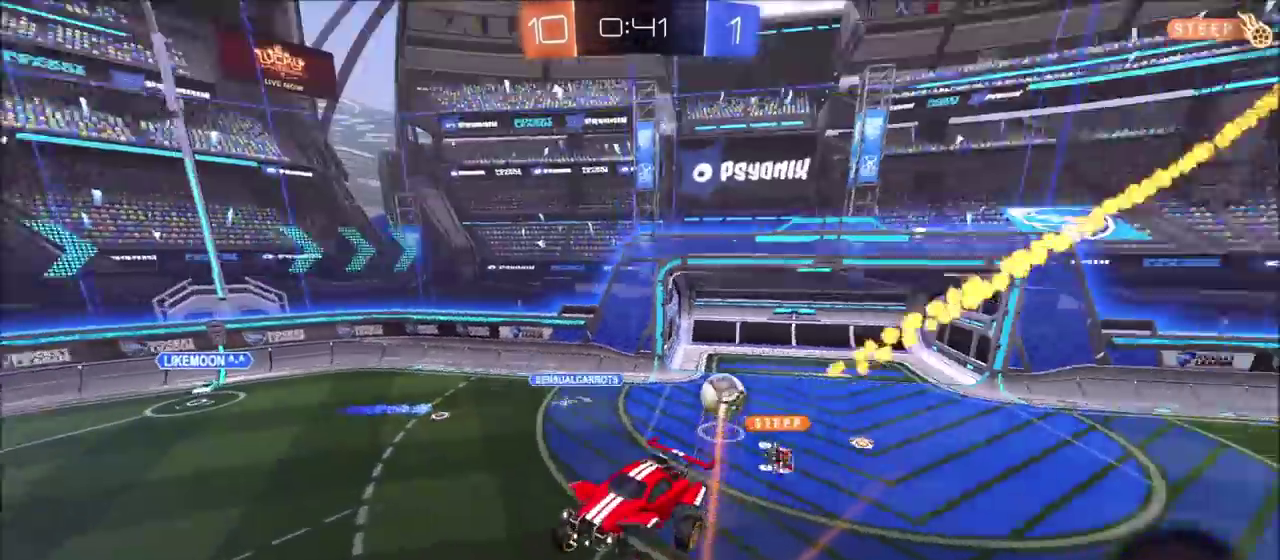
{"buttons": ["CIRCLE", "R2"], "left_stick": "up-right", "right_stick": "center", "events": [[133, "left_stick", "center"], [333, "left_stick", "up-left"], [383, "left_stick", "up"], [450, "left_stick", "up-right"], [467, "CIRCLE", "down"]]}
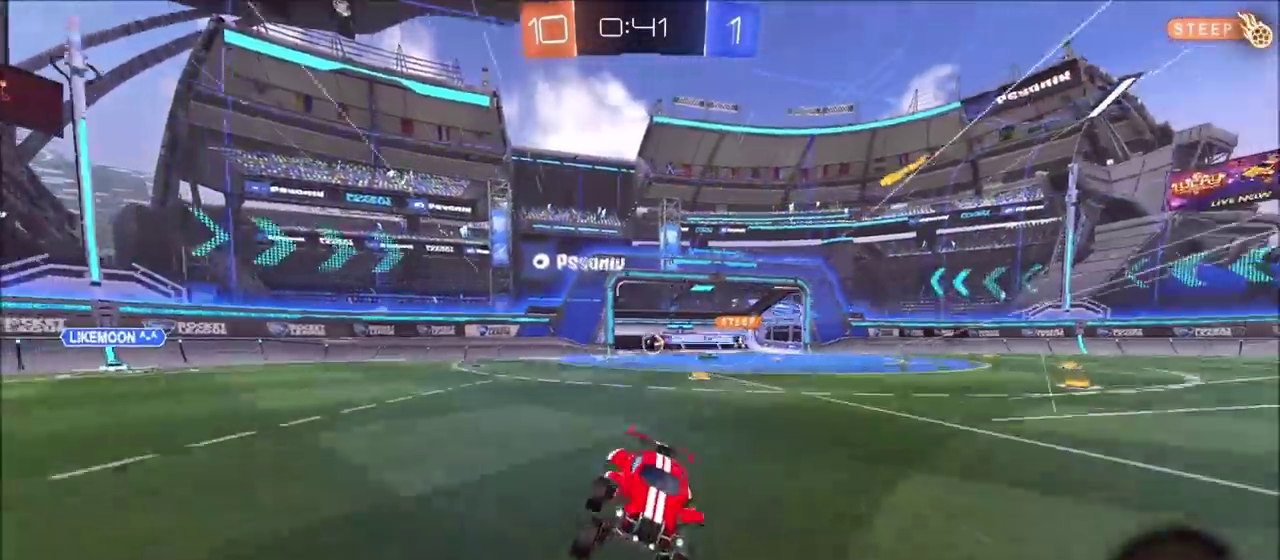
{"buttons": ["CIRCLE", "L1", "R2"], "left_stick": "up-left", "right_stick": "center", "events": [[67, "CROSS", "down"], [133, "CROSS", "up"], [150, "L1", "down"], [150, "left_stick", "up-left"], [217, "CROSS", "down"], [350, "CROSS", "up"], [400, "TRIANGLE", "down"], [500, "TRIANGLE", "up"]]}
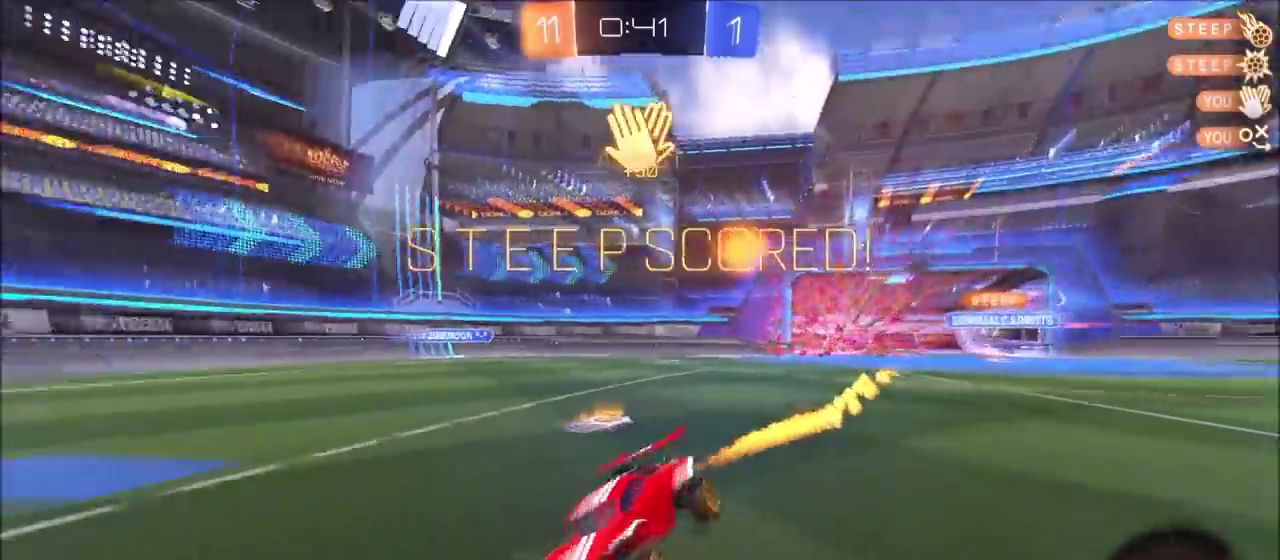
{"buttons": ["CIRCLE", "L1", "R2"], "left_stick": "up-left", "right_stick": "center", "events": [[133, "CROSS", "down"], [267, "CROSS", "up"], [333, "CROSS", "down"], [400, "CROSS", "up"]]}
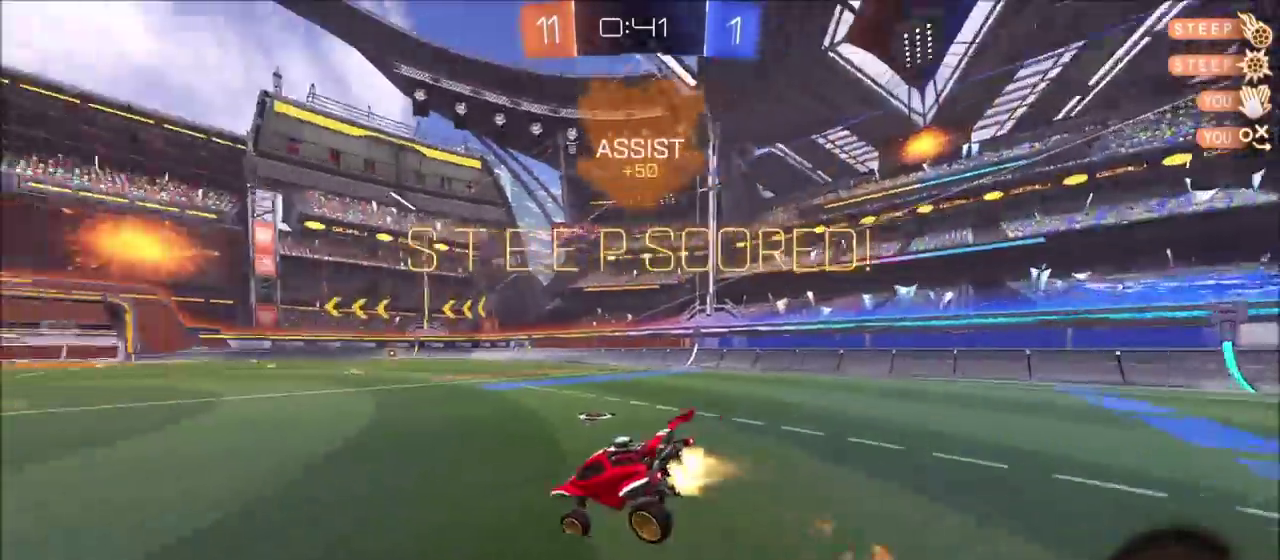
{"buttons": ["L1"], "left_stick": "left", "right_stick": "center", "events": [[150, "left_stick", "left"], [300, "R2", "up"], [483, "CIRCLE", "up"]]}
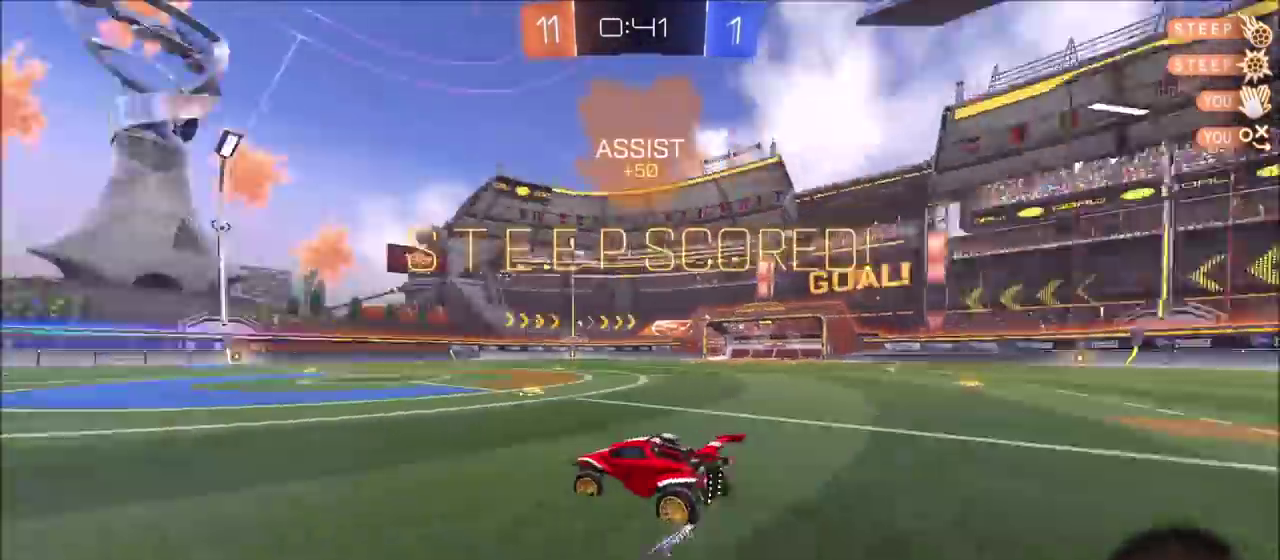
{"buttons": ["L1"], "left_stick": "down-right", "right_stick": "center", "events": [[83, "left_stick", "down-left"], [133, "CROSS", "down"], [133, "left_stick", "down"], [200, "CROSS", "up"], [367, "left_stick", "down-right"], [400, "CROSS", "down"], [500, "CROSS", "up"]]}
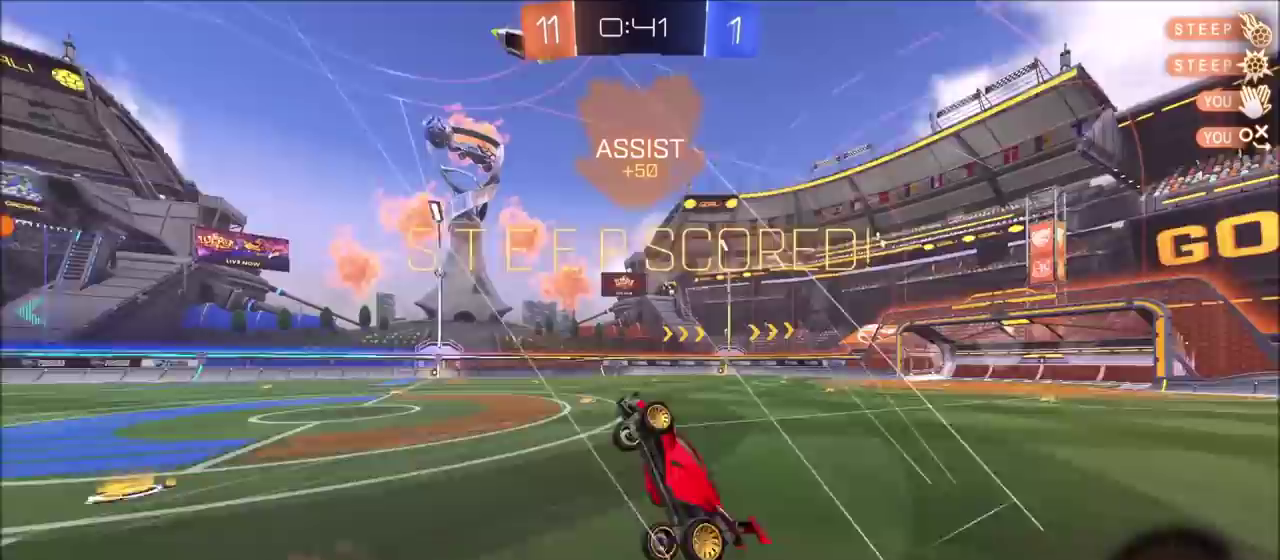
{"buttons": ["L1"], "left_stick": "up-right", "right_stick": "center", "events": [[200, "left_stick", "up-right"]]}
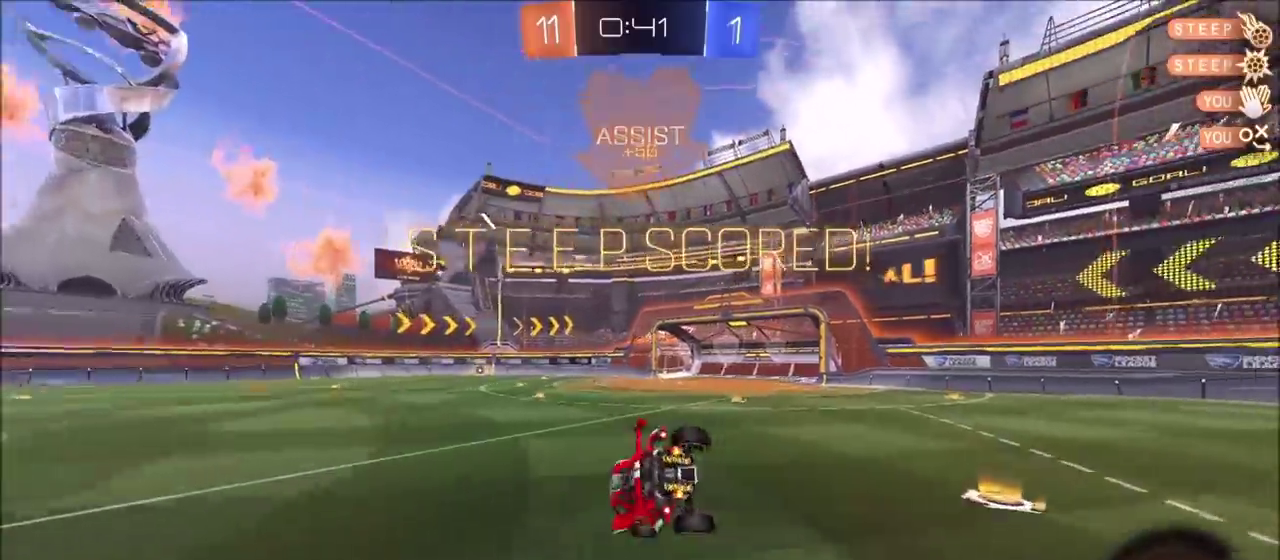
{"buttons": [], "left_stick": "right", "right_stick": "center", "events": [[200, "L1", "up"], [300, "left_stick", "right"]]}
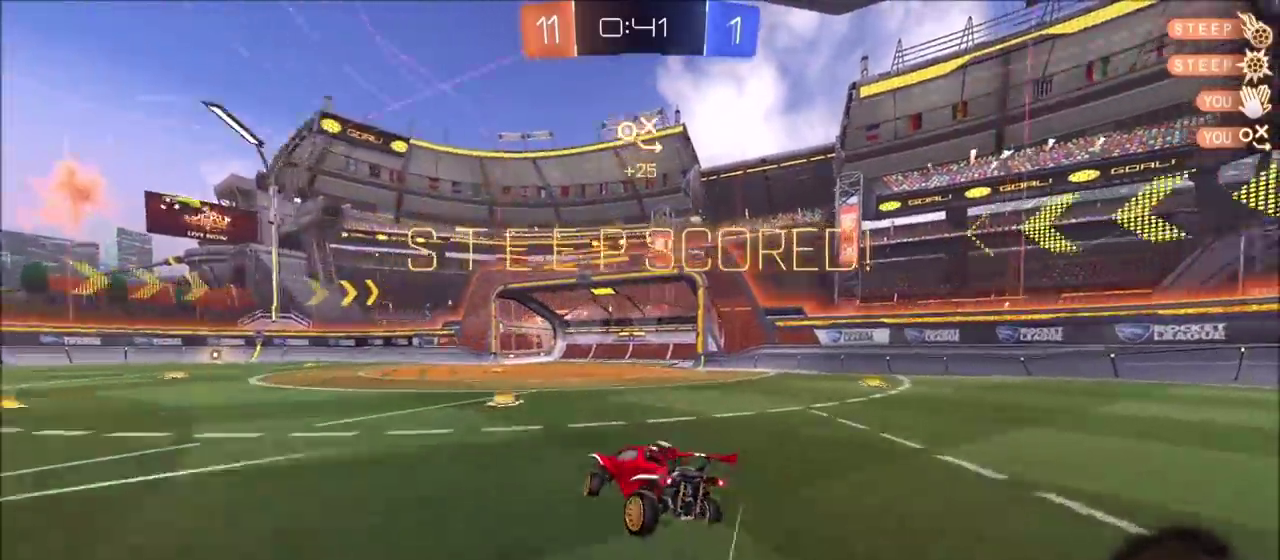
{"buttons": ["CROSS", "CIRCLE", "L1", "R2"], "left_stick": "up-right", "right_stick": "center", "events": [[33, "left_stick", "center"], [100, "left_stick", "up-left"], [117, "R2", "down"], [150, "CIRCLE", "down"], [317, "left_stick", "up"], [367, "CROSS", "down"], [383, "L1", "down"], [383, "left_stick", "up-right"], [433, "CROSS", "up"], [500, "CROSS", "down"]]}
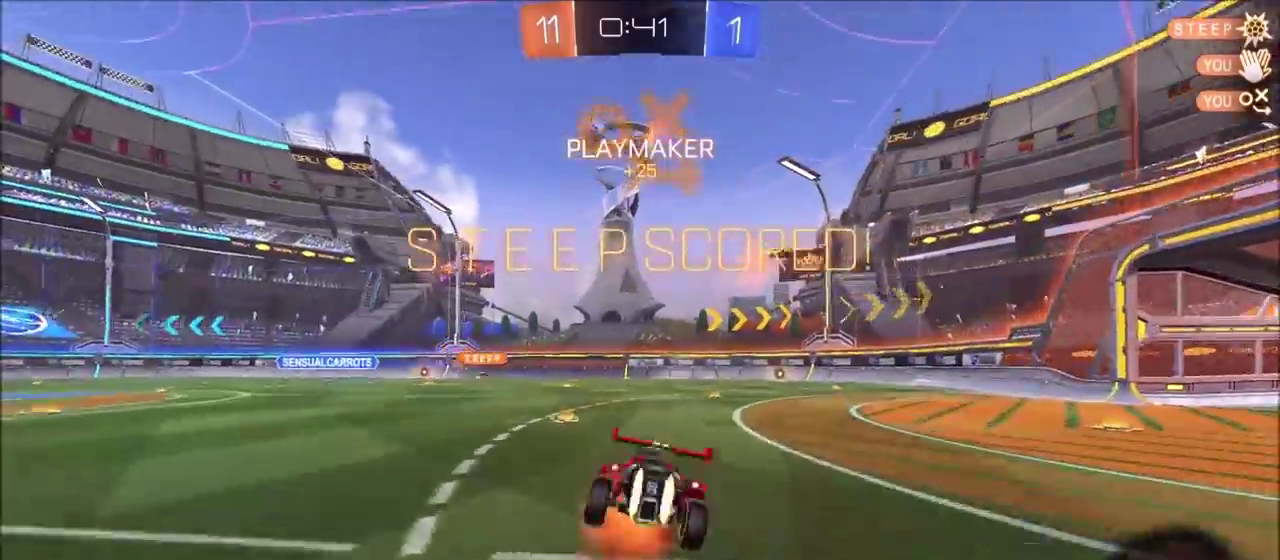
{"buttons": ["CROSS"], "left_stick": "center", "right_stick": "center", "events": [[83, "CIRCLE", "up"], [167, "CROSS", "up"], [167, "R2", "up"], [183, "L1", "up"], [200, "left_stick", "up"], [283, "left_stick", "center"], [450, "CROSS", "down"]]}
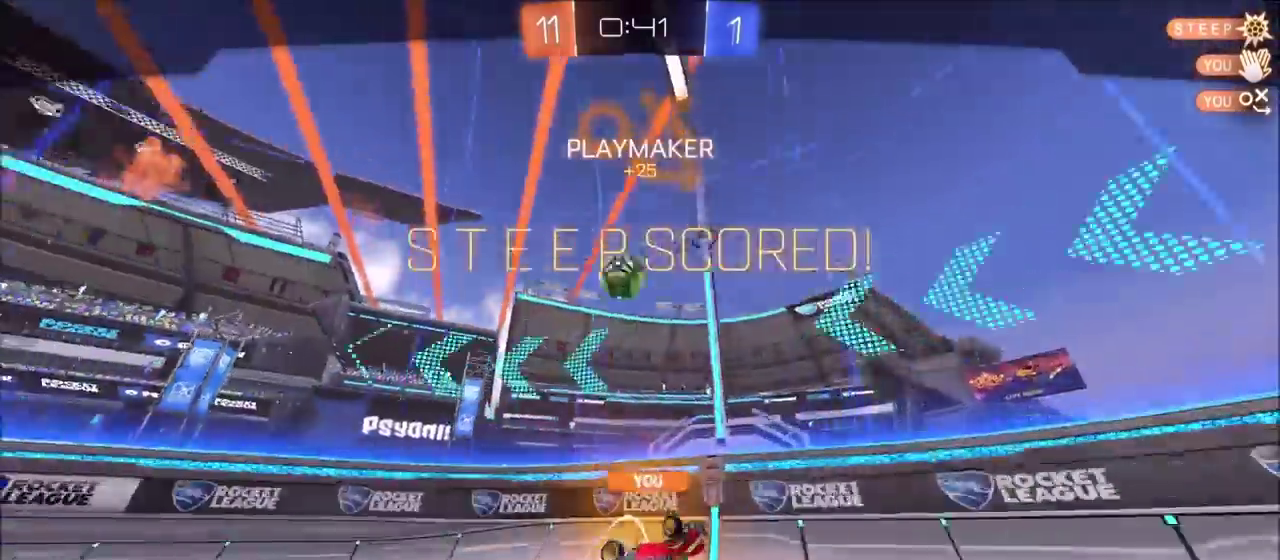
{"buttons": ["CROSS"], "left_stick": "center", "right_stick": "center", "events": [[50, "CROSS", "up"], [117, "CROSS", "down"], [217, "CROSS", "up"], [317, "CROSS", "down"]]}
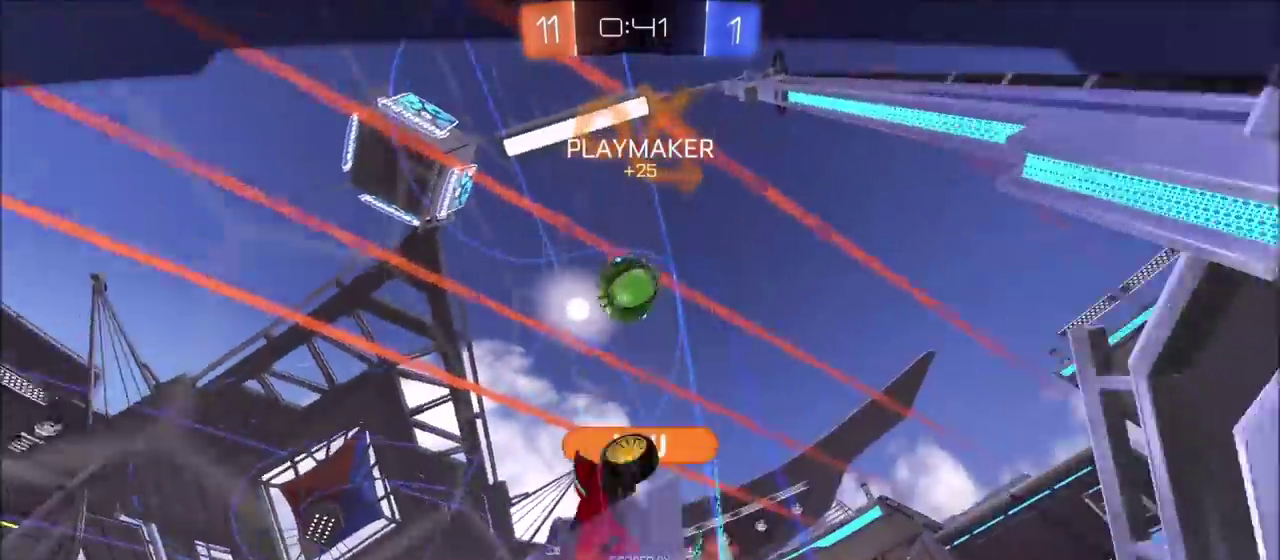
{"buttons": [], "left_stick": "center", "right_stick": "center", "events": [[83, "CROSS", "up"], [250, "CROSS", "down"], [383, "CROSS", "up"]]}
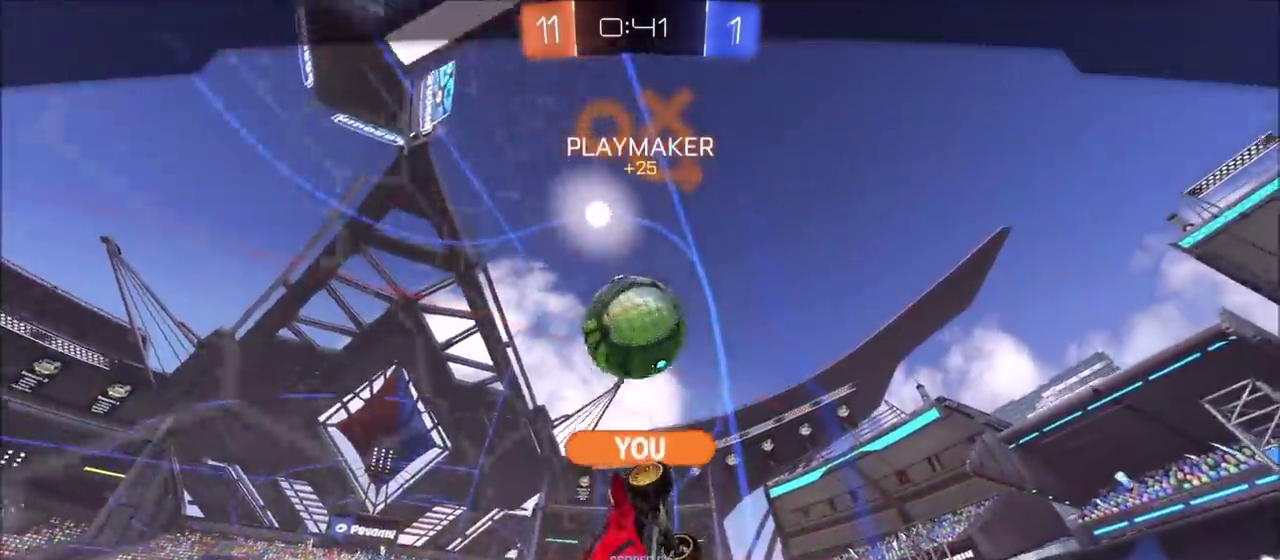
{"buttons": ["CROSS"], "left_stick": "center", "right_stick": "center", "events": [[50, "CROSS", "down"], [167, "CROSS", "up"], [283, "CROSS", "down"], [350, "CROSS", "up"], [500, "CROSS", "down"]]}
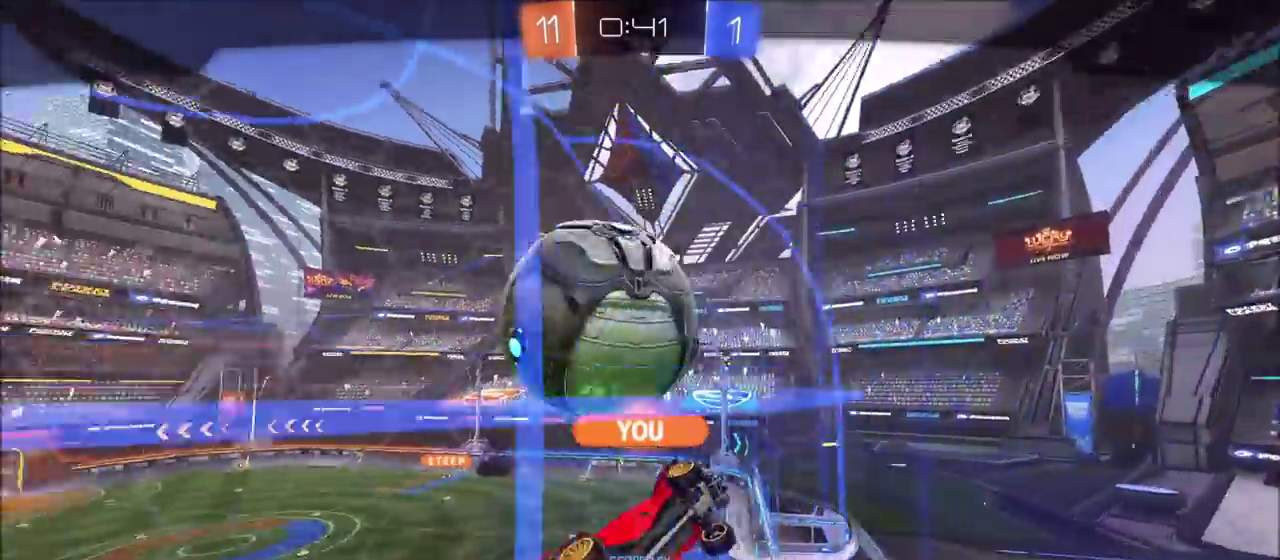
{"buttons": ["CROSS"], "left_stick": "center", "right_stick": "center", "events": [[117, "CROSS", "up"], [200, "CROSS", "down"]]}
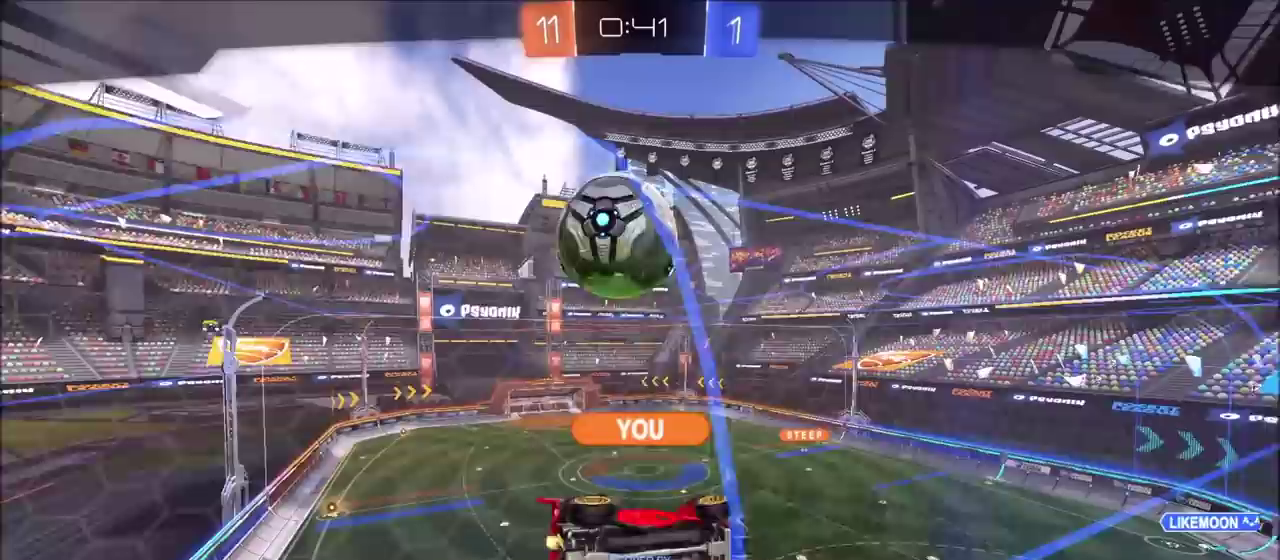
{"buttons": ["CROSS"], "left_stick": "center", "right_stick": "center", "events": []}
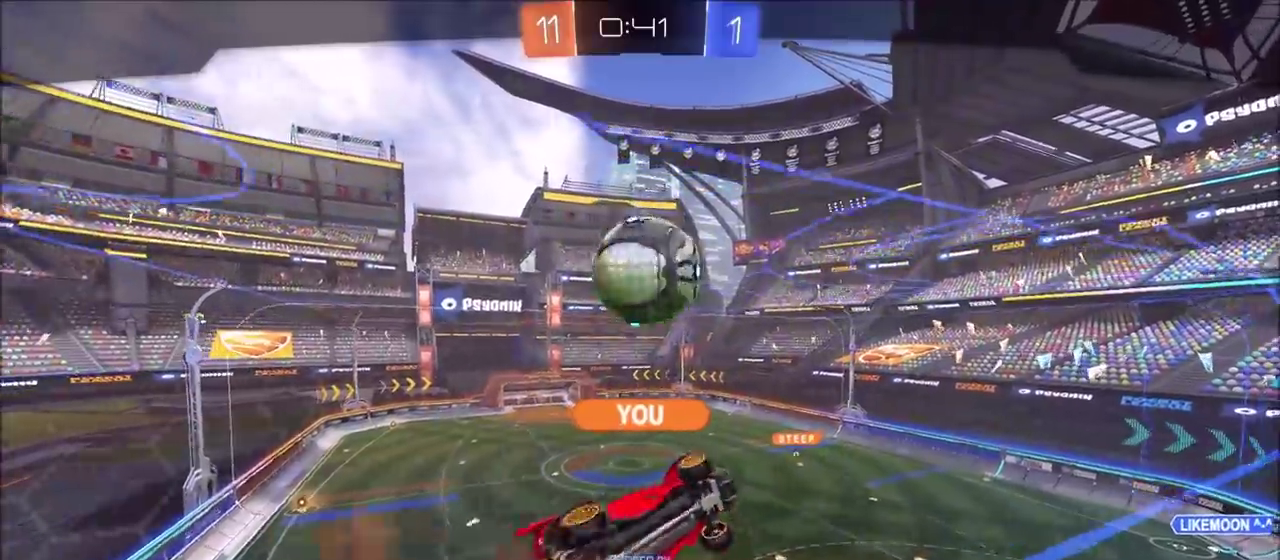
{"buttons": ["CROSS"], "left_stick": "center", "right_stick": "center", "events": [[150, "CROSS", "up"], [200, "CROSS", "down"]]}
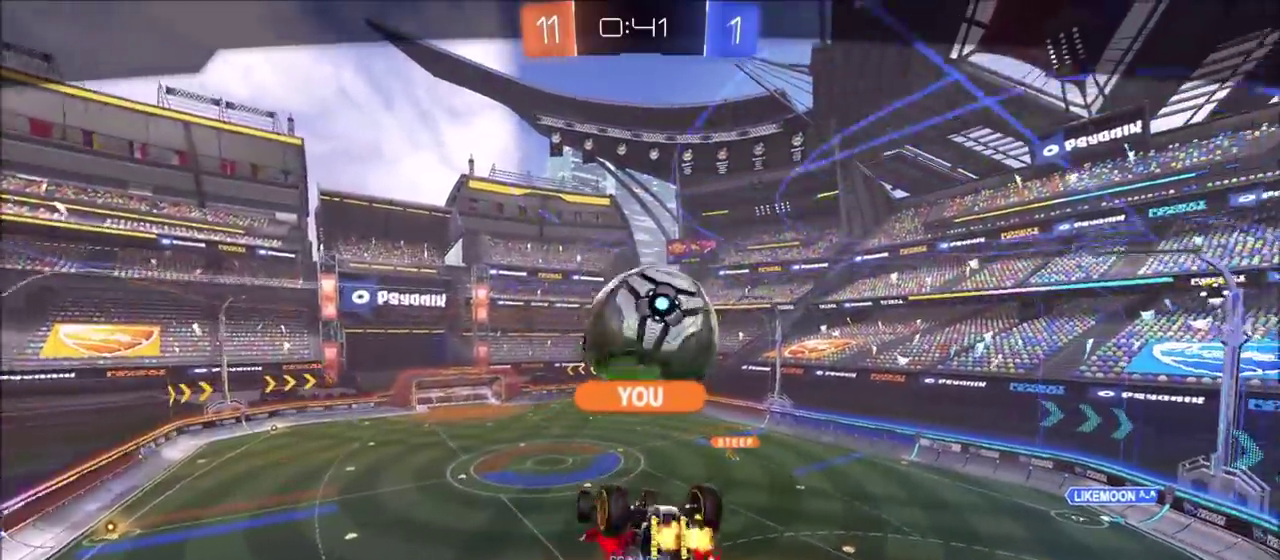
{"buttons": [], "left_stick": "center", "right_stick": "center", "events": [[150, "CROSS", "up"]]}